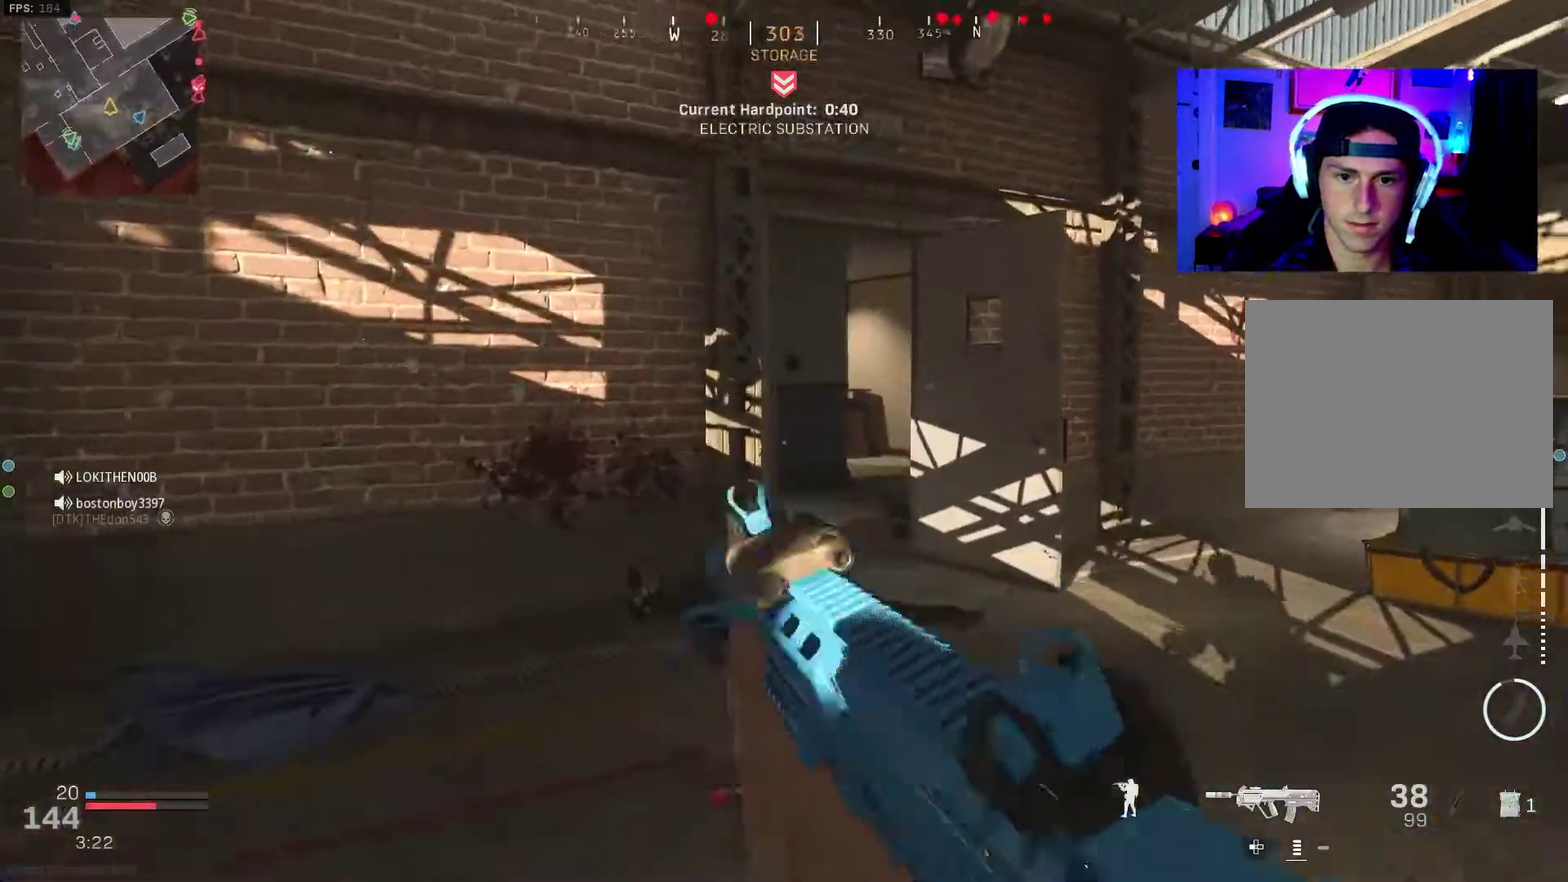
Gameplay with a controller (PlayStation layout); each line is a JSON object with the inputs held at the frame after it (dt_ms = milliseconds from this image to that frame). "events" lists button and stick changes between this image and that frame as [ms after this image, input, new state], when the widget could be followed in between. Not read: L1 R1.
{"dt_ms": 500, "buttons": [], "left_stick": "up", "right_stick": "left", "events": [[33, "left_stick", "up"], [150, "left_stick", "up-left"], [183, "right_stick", "center"], [350, "right_stick", "left"], [417, "left_stick", "up"]]}
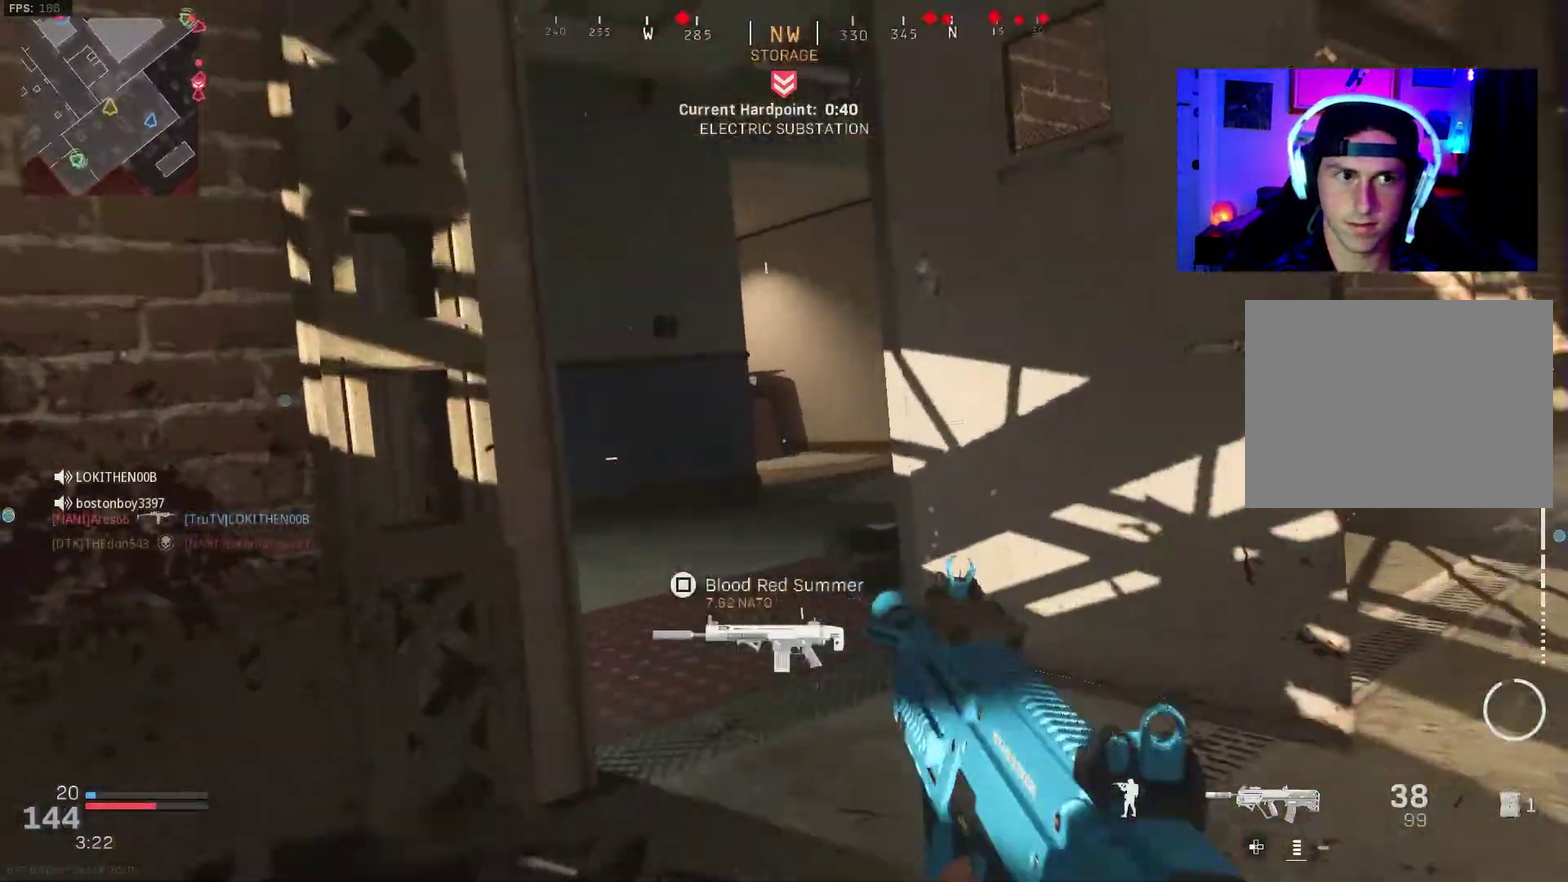
{"dt_ms": 500, "buttons": [], "left_stick": "left", "right_stick": "right", "events": [[117, "right_stick", "center"], [150, "CROSS", "down"], [183, "left_stick", "up-left"], [233, "CROSS", "up"], [250, "right_stick", "right"], [483, "left_stick", "left"]]}
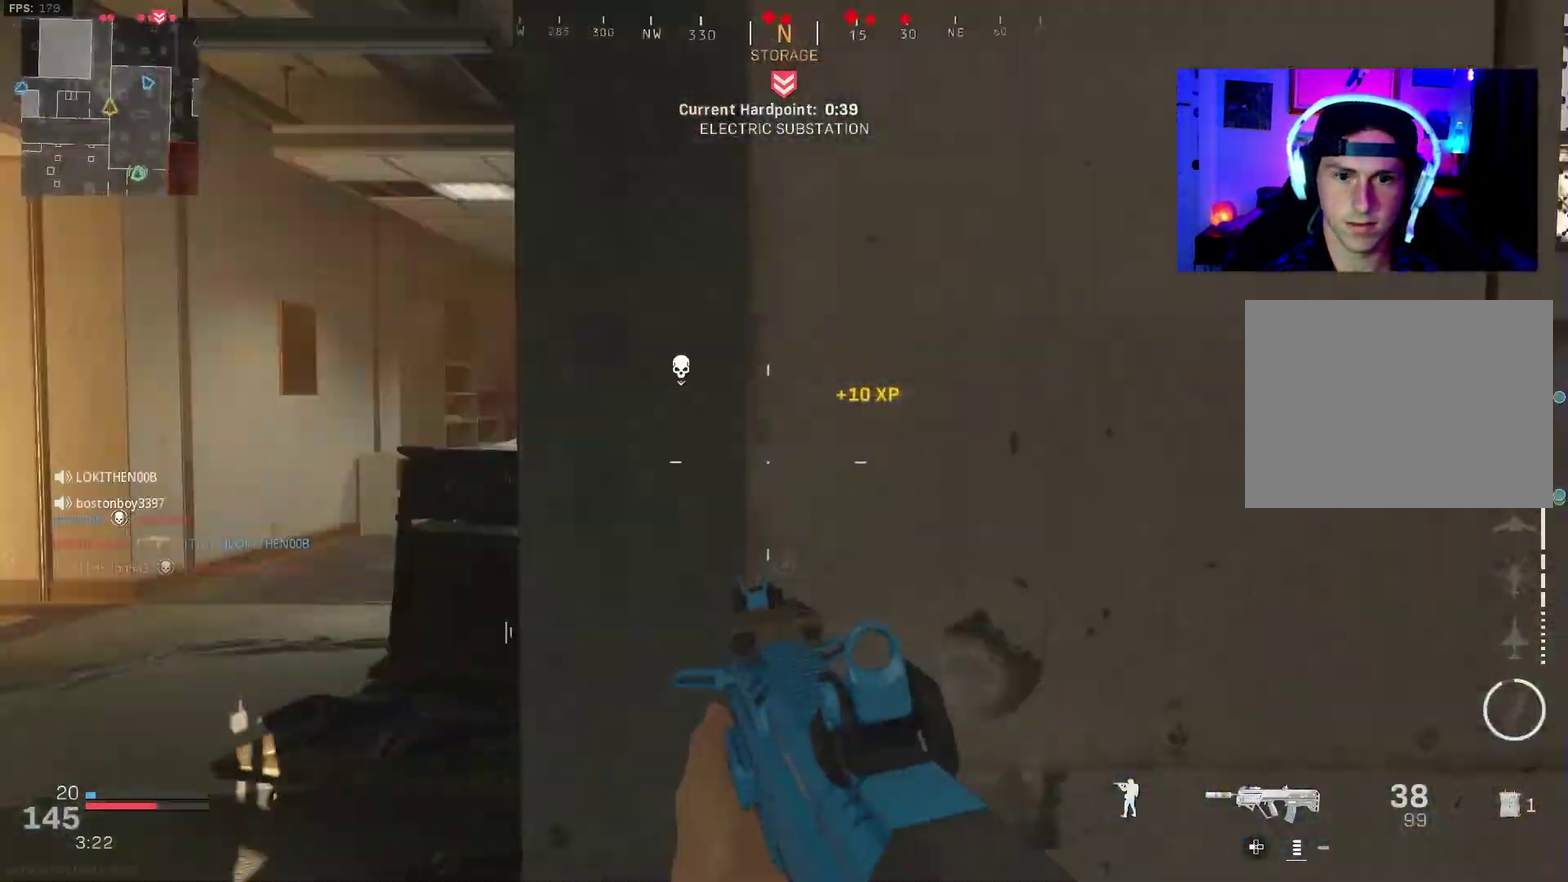
{"dt_ms": 400, "buttons": ["L2"], "left_stick": "up-left", "right_stick": "center", "events": [[33, "right_stick", "center"], [217, "right_stick", "up-left"], [283, "left_stick", "up-left"], [300, "right_stick", "center"], [333, "L2", "down"]]}
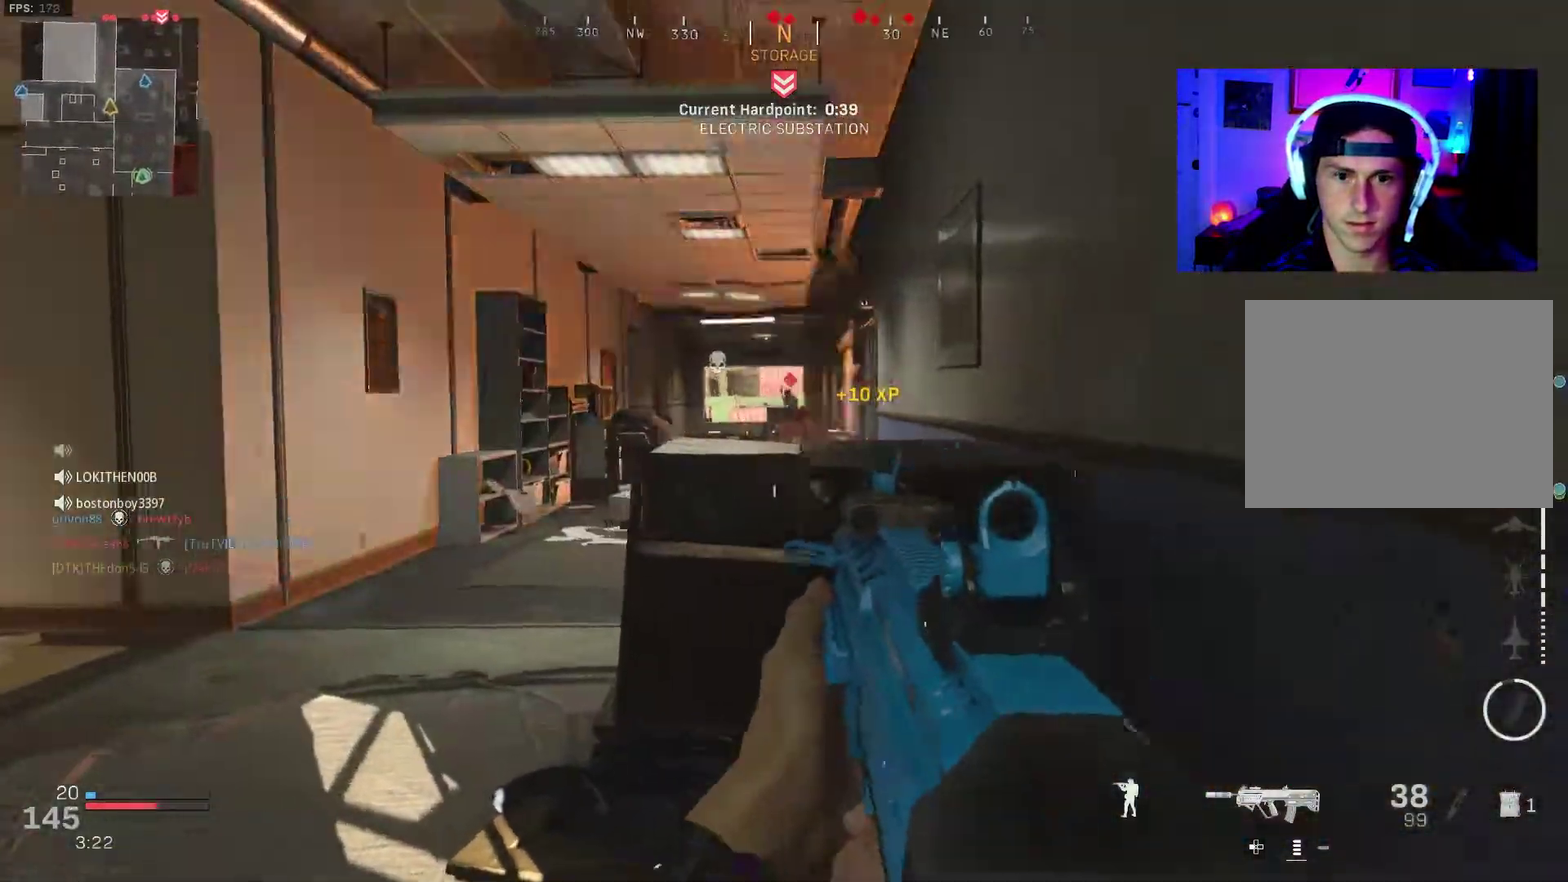
{"dt_ms": 600, "buttons": [], "left_stick": "up-left", "right_stick": "down-left", "events": [[33, "left_stick", "up"], [67, "right_stick", "up"], [167, "left_stick", "up-left"], [183, "R2", "down"], [183, "right_stick", "up-right"], [233, "right_stick", "center"], [267, "left_stick", "left"], [550, "right_stick", "down-left"], [567, "L2", "up"], [583, "R2", "up"], [583, "left_stick", "up-left"]]}
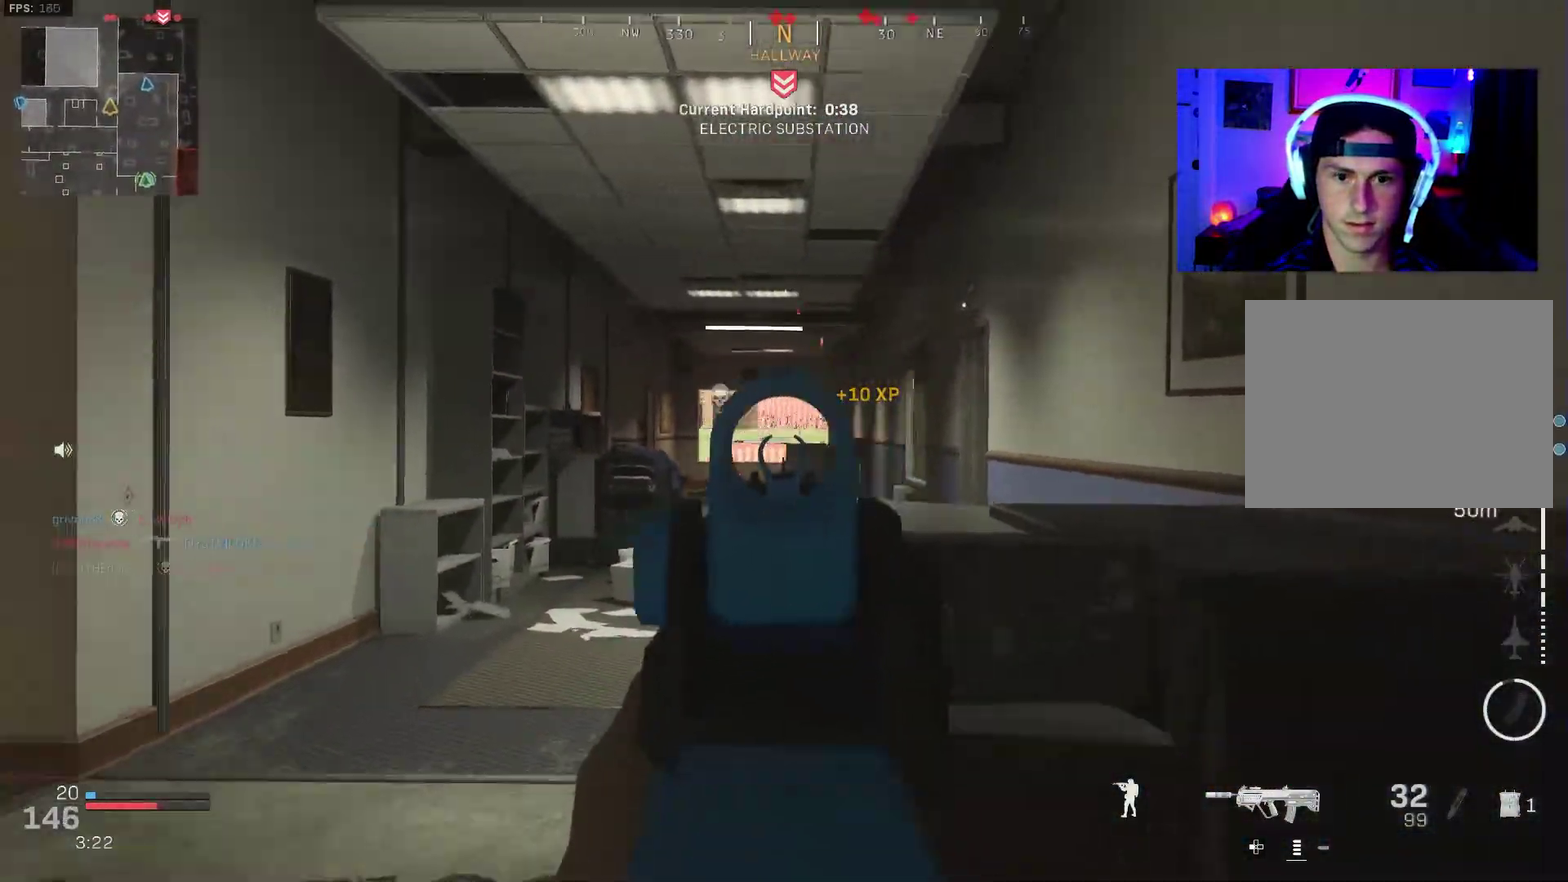
{"dt_ms": 300, "buttons": ["L3"], "left_stick": "up", "right_stick": "left"}
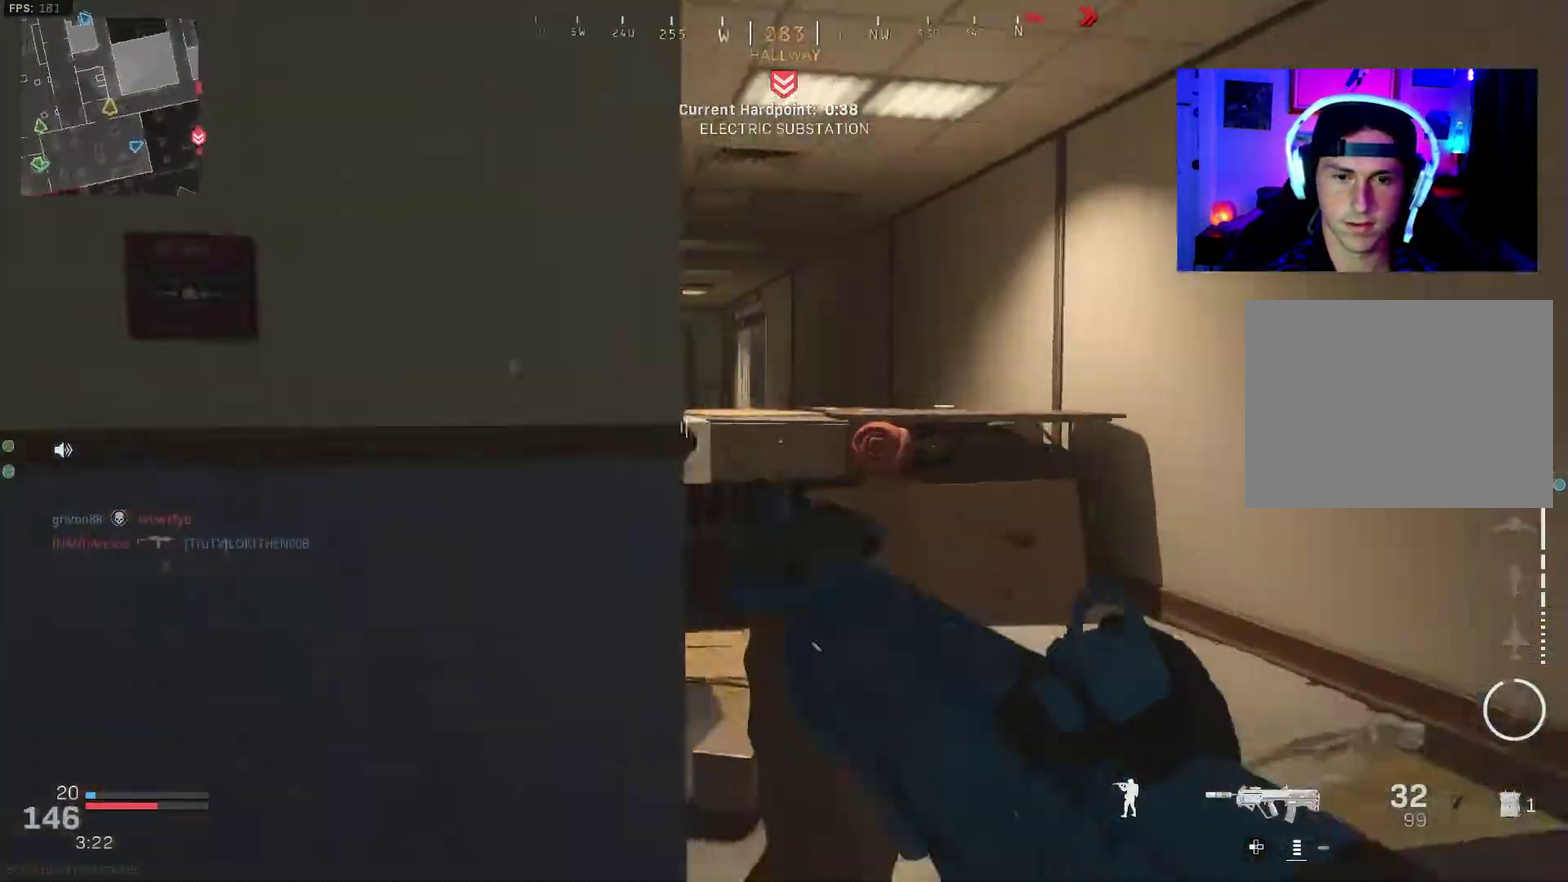
{"dt_ms": 700, "buttons": ["L2"], "left_stick": "up-right", "right_stick": "center"}
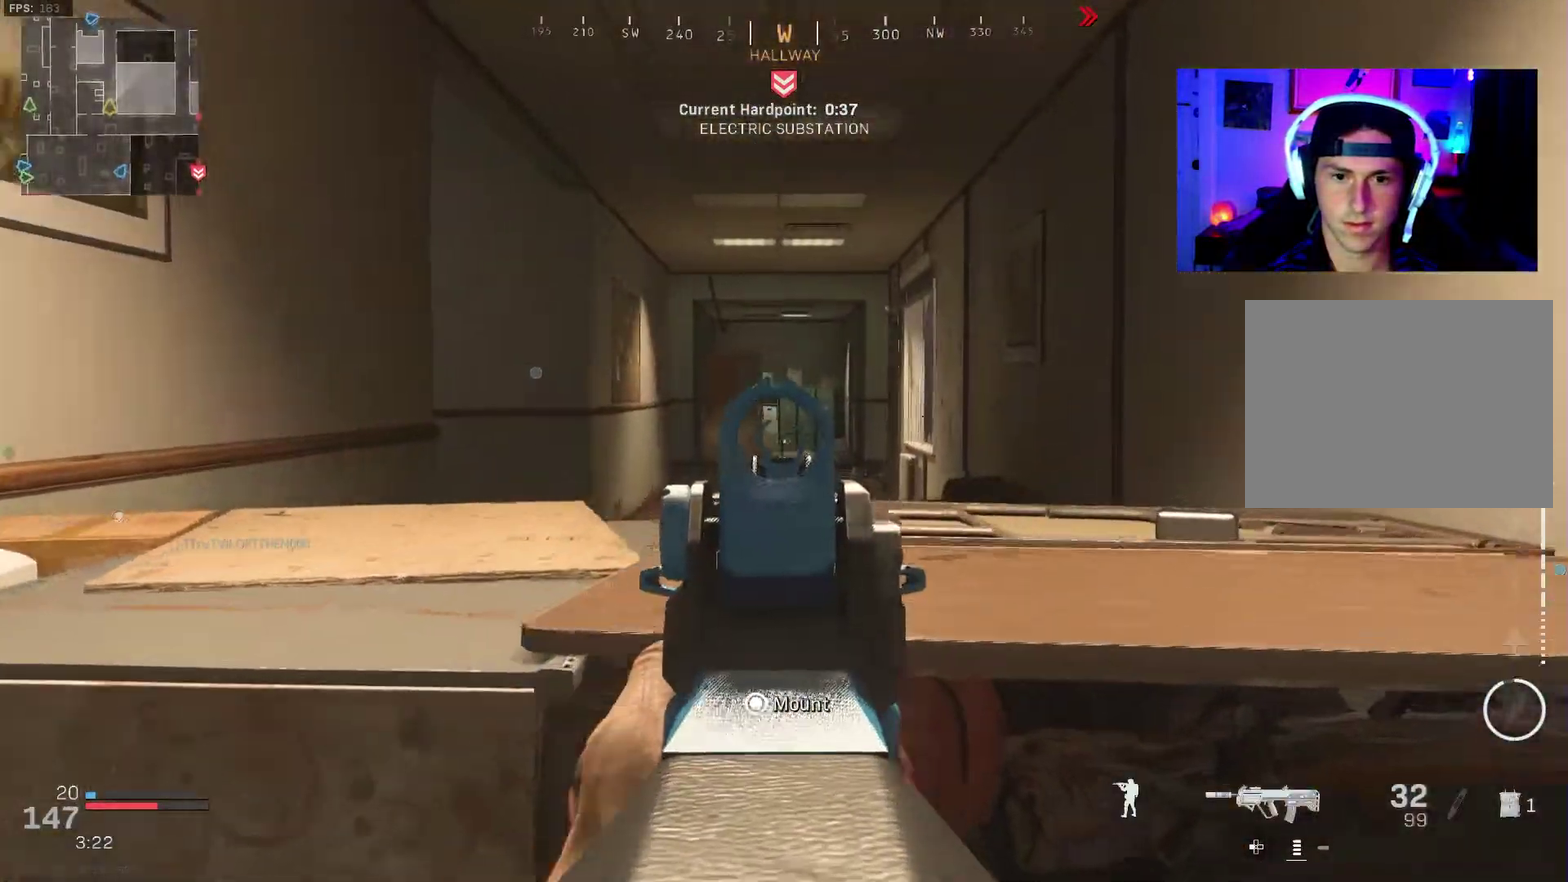
{"dt_ms": 500, "buttons": ["L2"], "left_stick": "up-right", "right_stick": "center", "events": []}
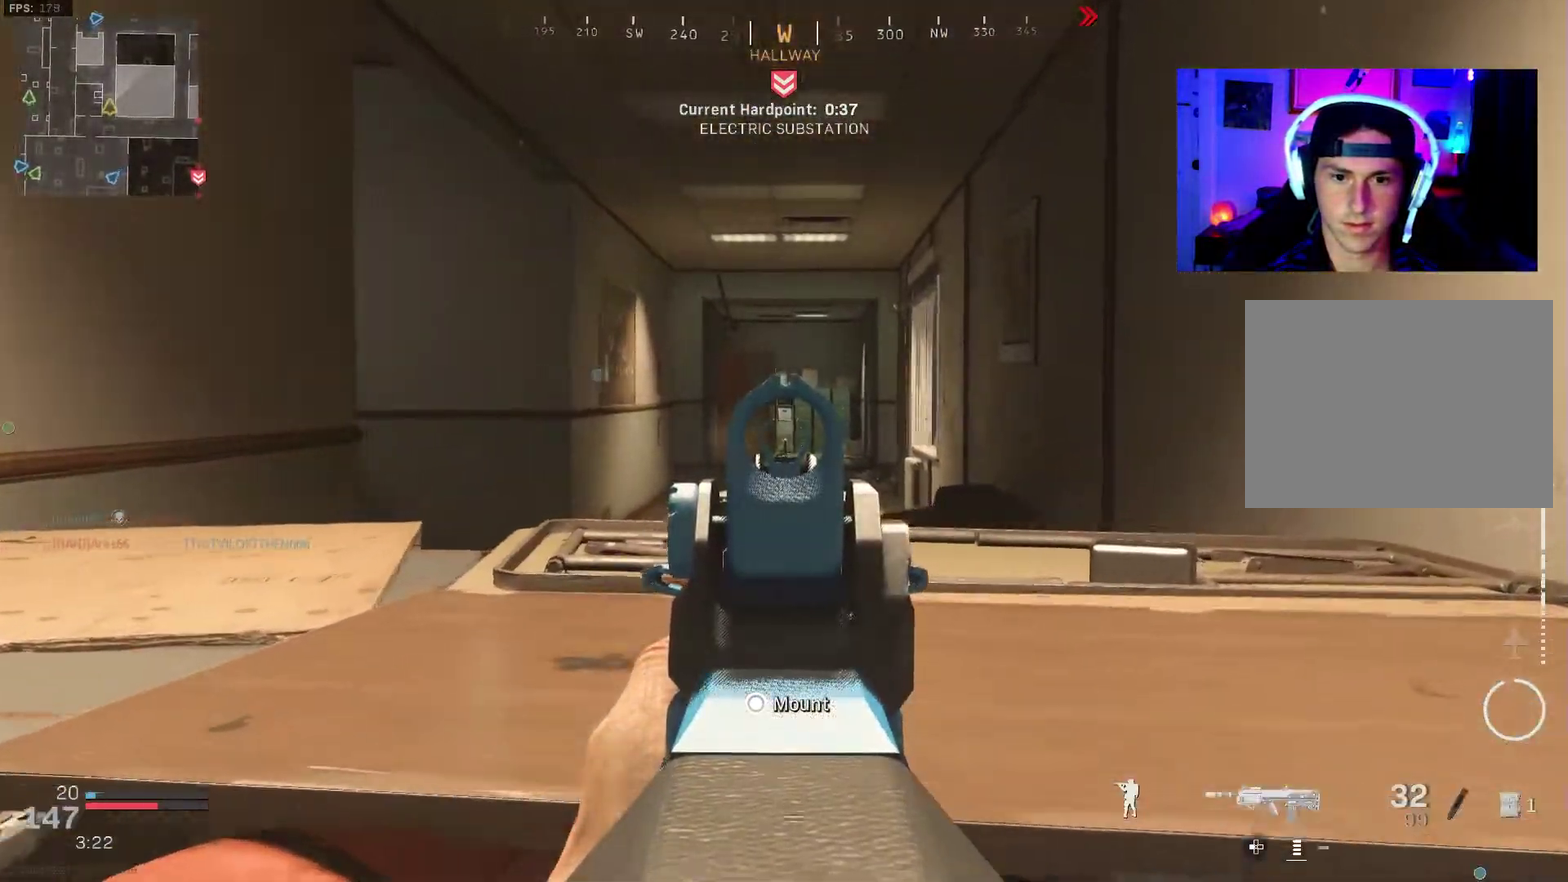
{"dt_ms": 300, "buttons": ["L2"], "left_stick": "down-left", "right_stick": "center", "events": [[117, "left_stick", "center"], [167, "left_stick", "down-left"]]}
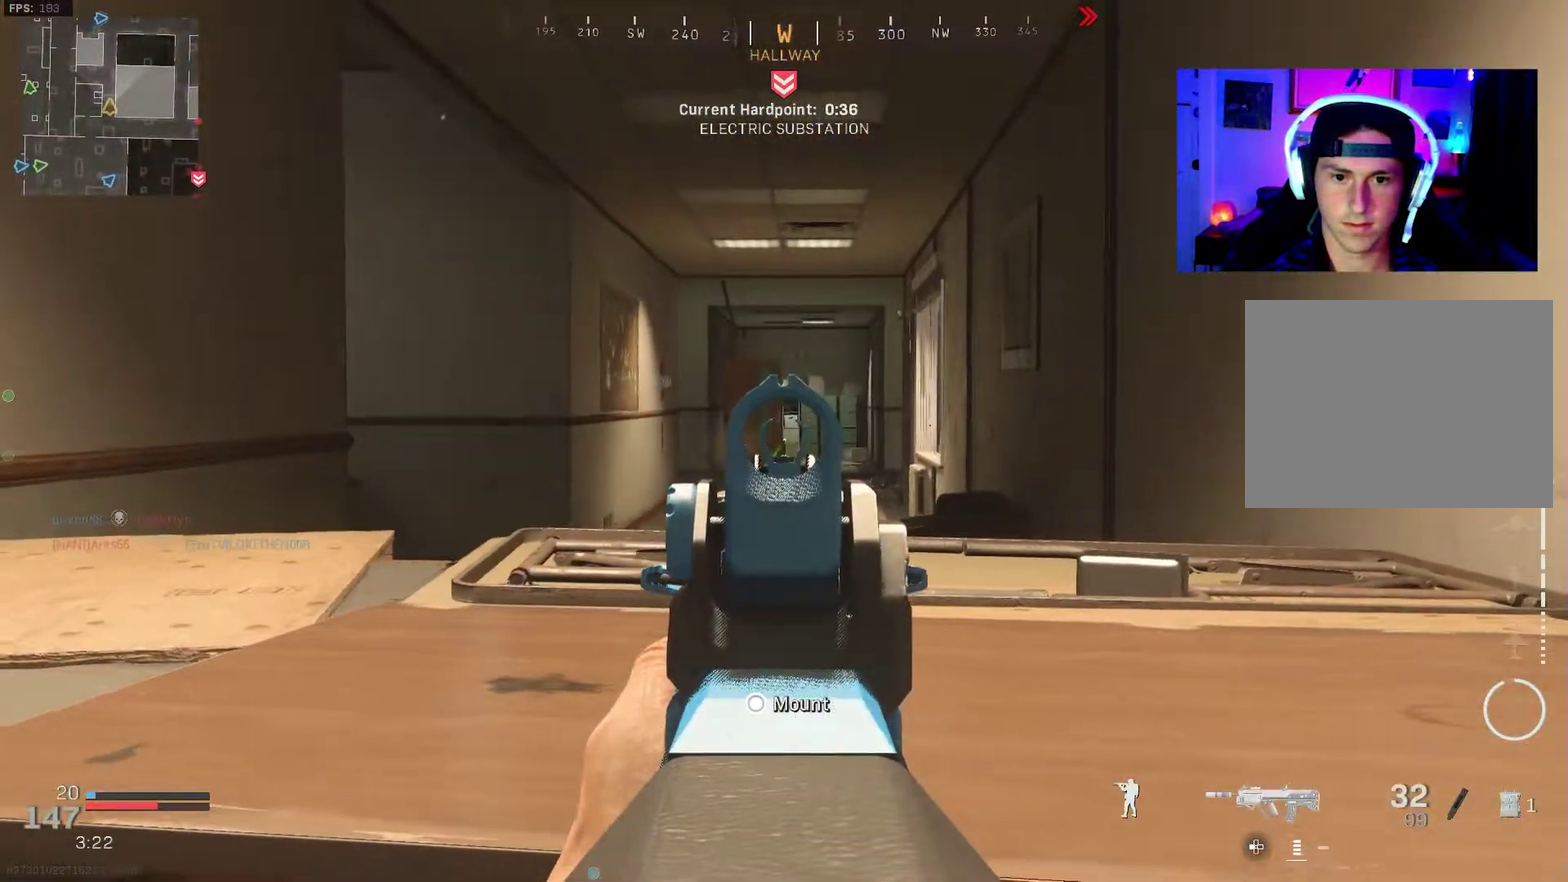
{"dt_ms": 900, "buttons": [], "left_stick": "down-right", "right_stick": "center"}
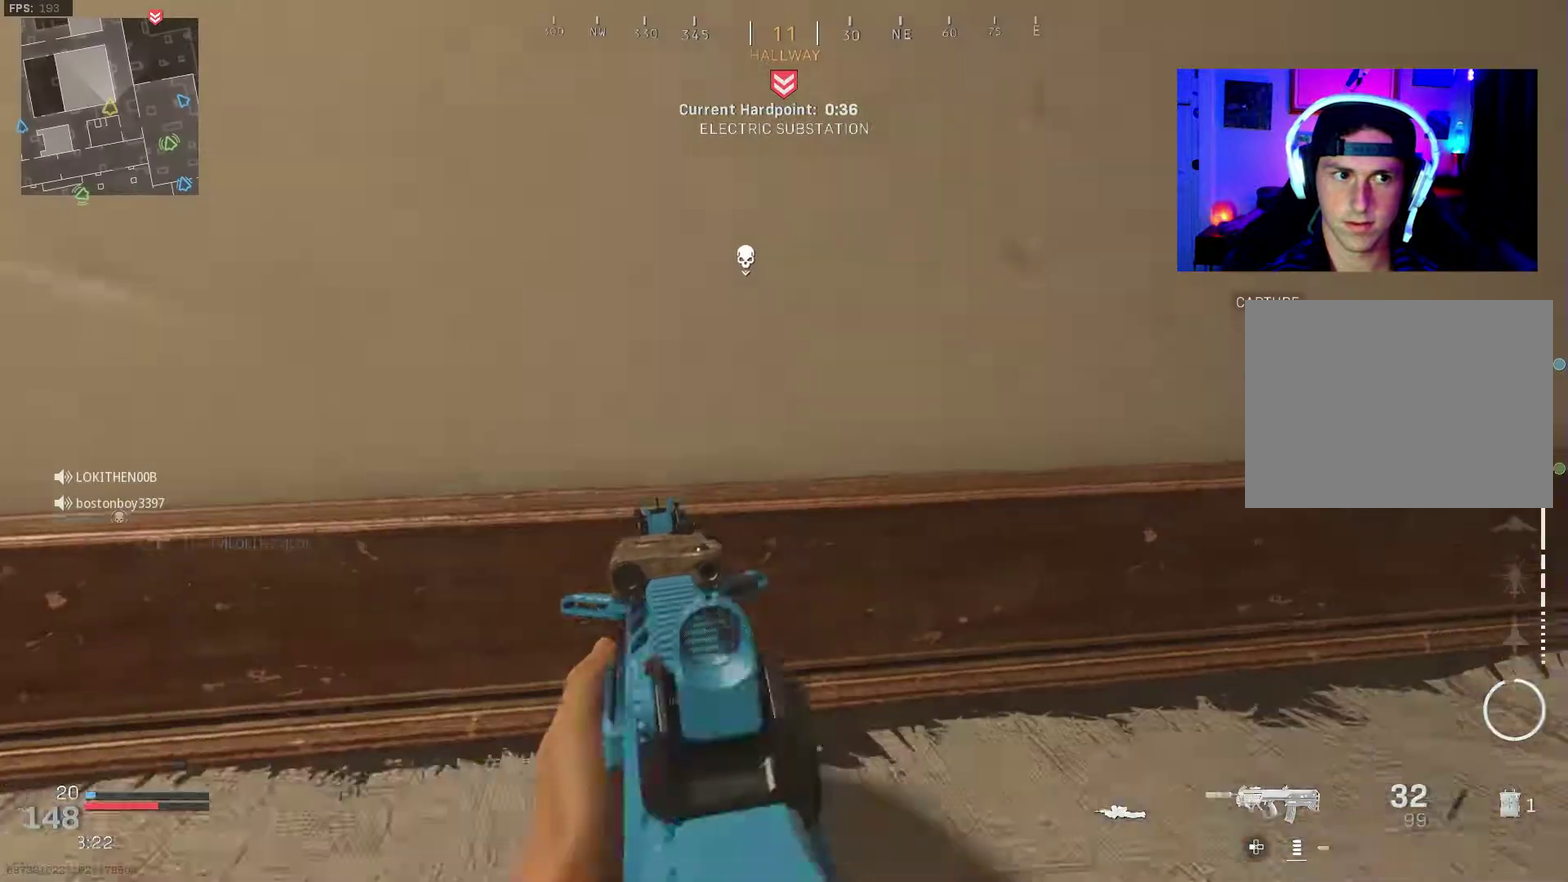
{"dt_ms": 300, "buttons": [], "left_stick": "right", "right_stick": "right", "events": [[100, "right_stick", "right"], [200, "left_stick", "right"]]}
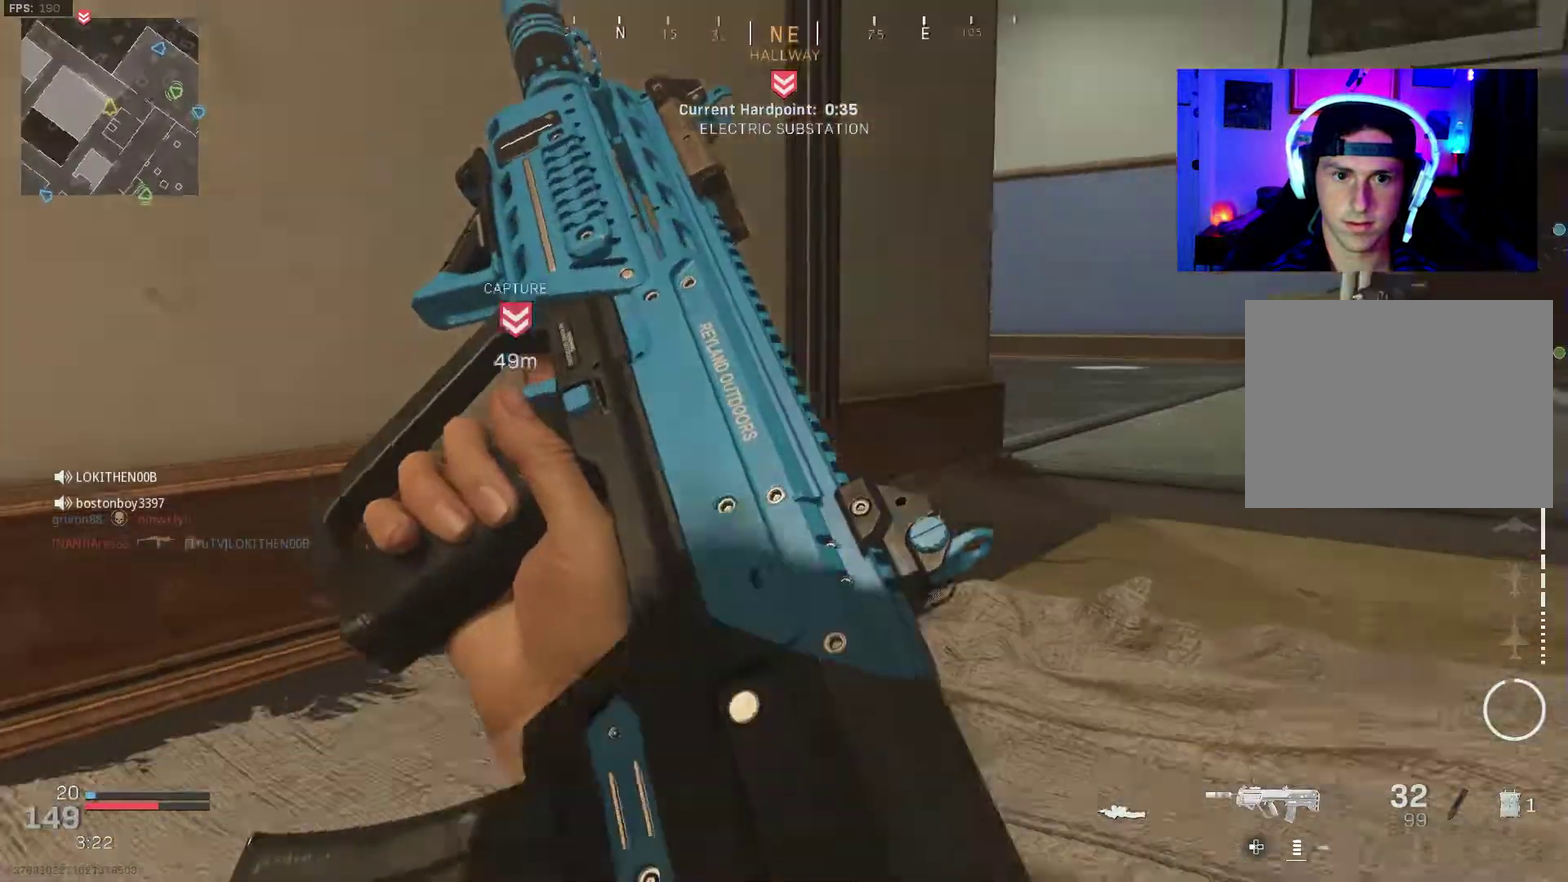
{"dt_ms": 700, "buttons": [], "left_stick": "center", "right_stick": "center", "events": [[33, "left_stick", "center"], [117, "left_stick", "left"], [133, "right_stick", "center"], [200, "left_stick", "center"]]}
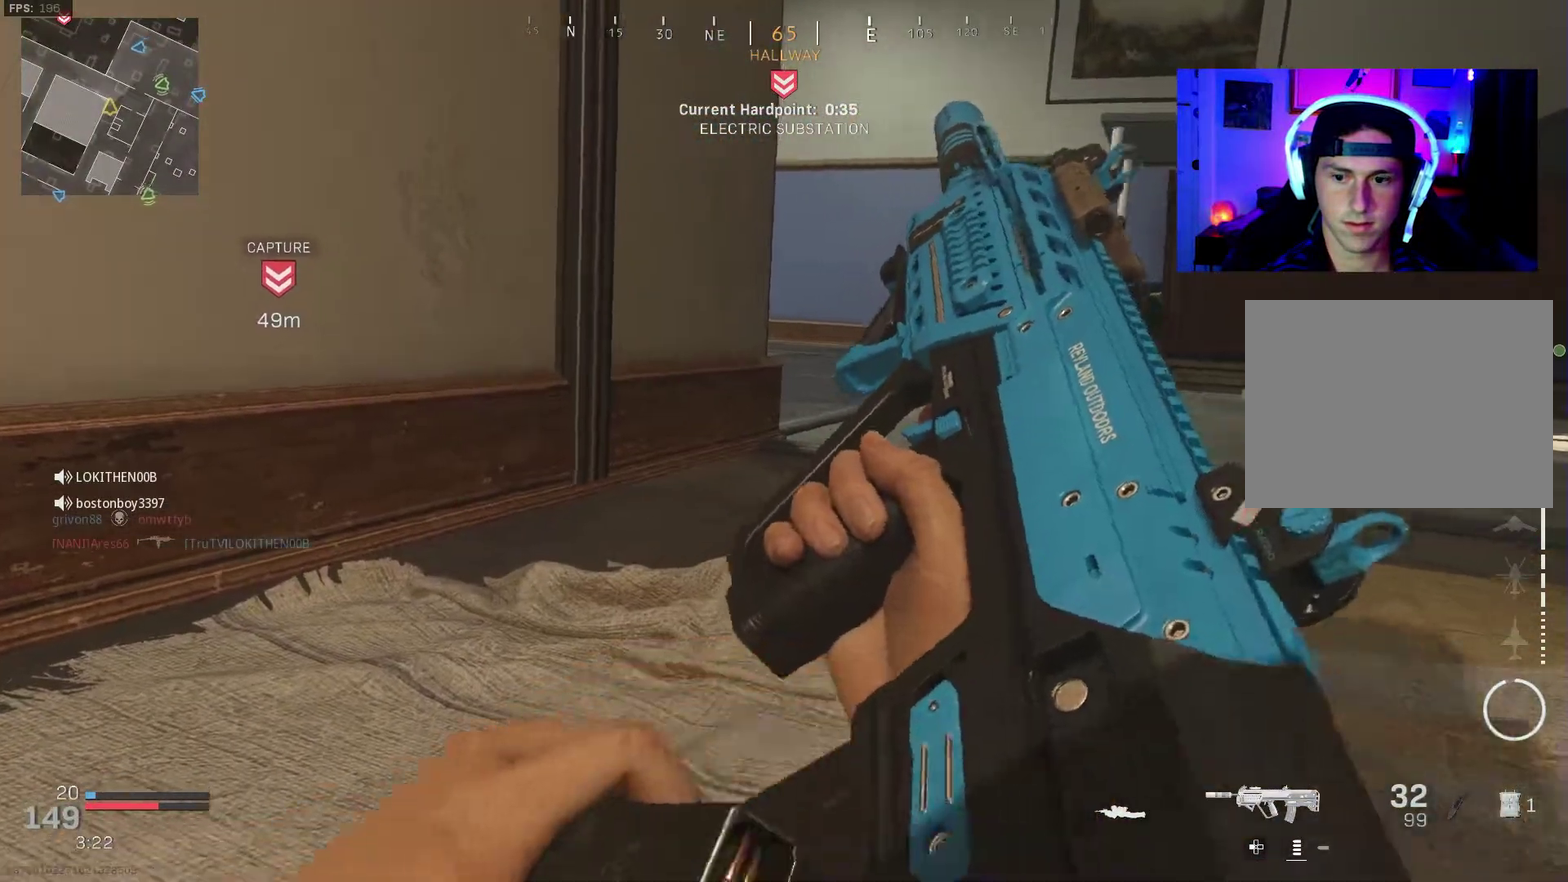
{"dt_ms": 300, "buttons": [], "left_stick": "center", "right_stick": "center", "events": []}
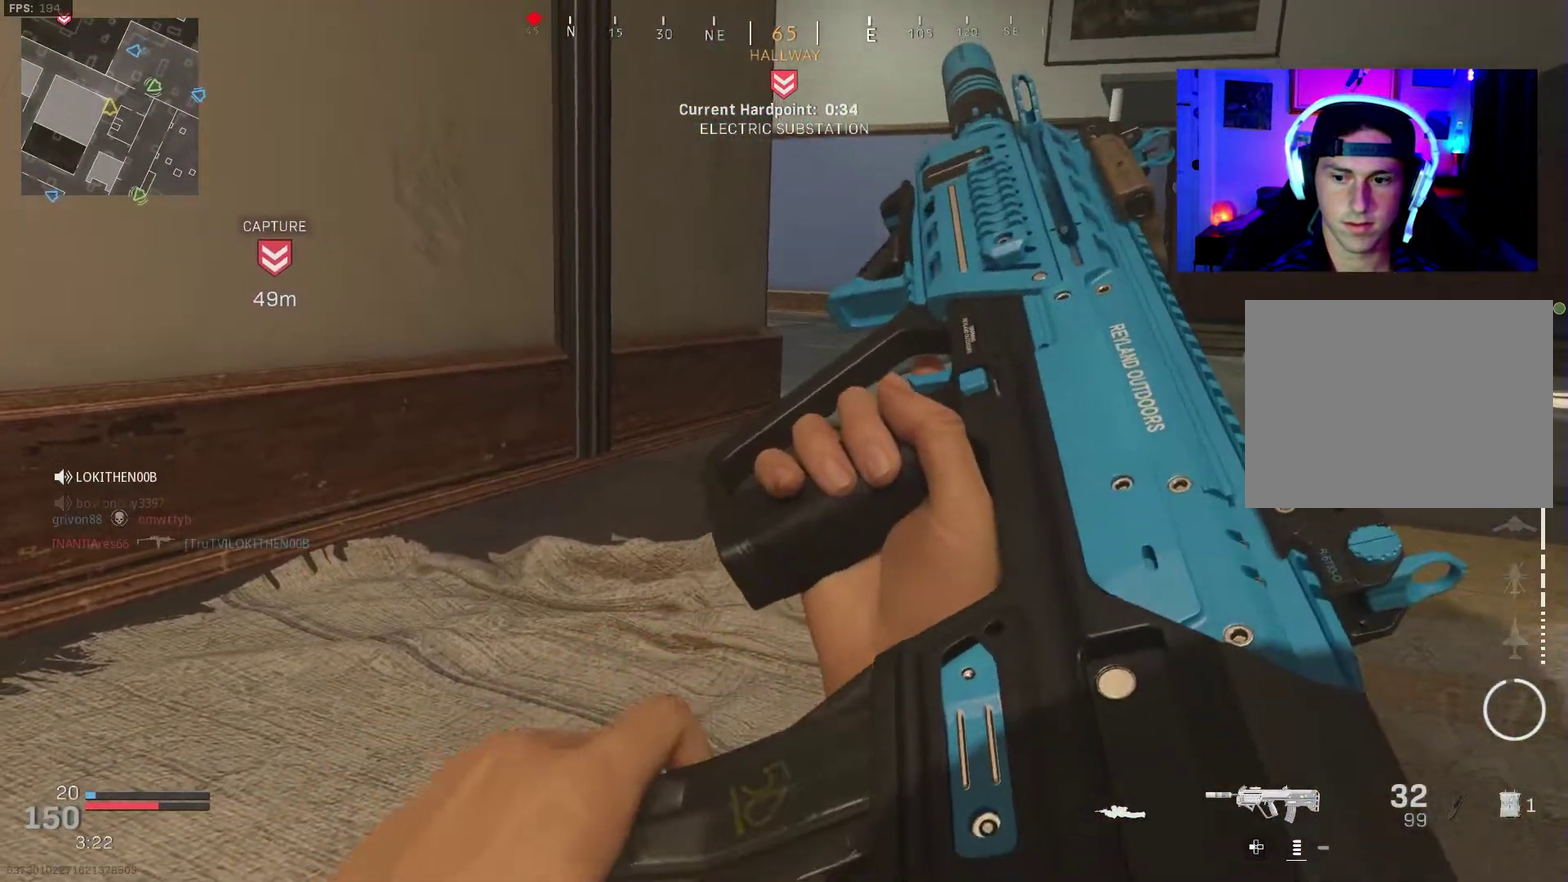
{"dt_ms": 600, "buttons": [], "left_stick": "right", "right_stick": "center", "events": [[283, "left_stick", "right"]]}
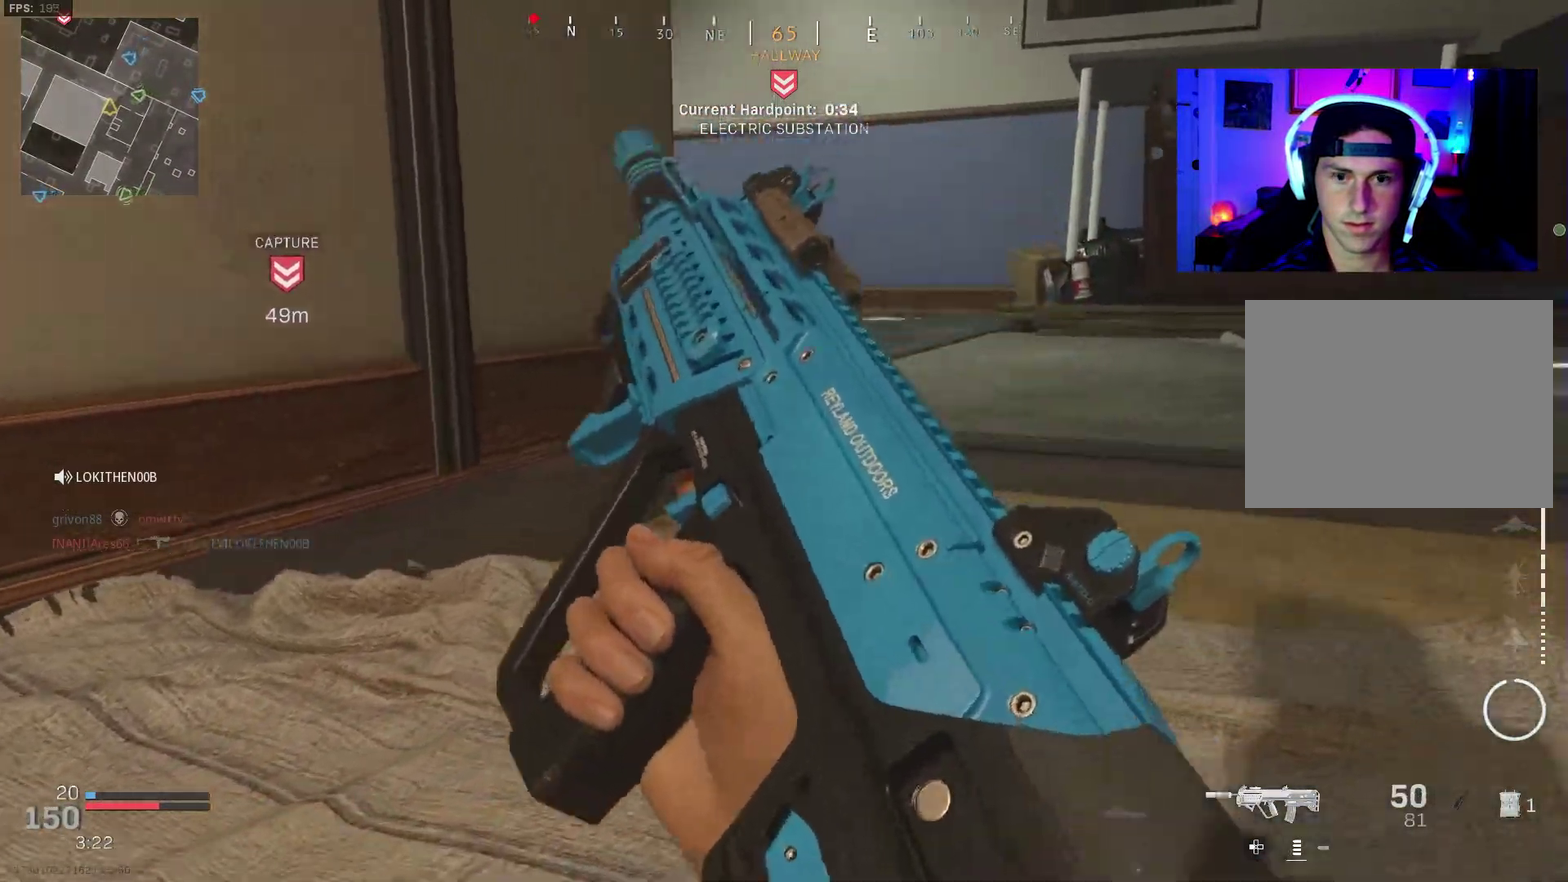
{"dt_ms": 400, "buttons": [], "left_stick": "up-right", "right_stick": "center", "events": [[300, "left_stick", "up-left"], [400, "left_stick", "up-right"]]}
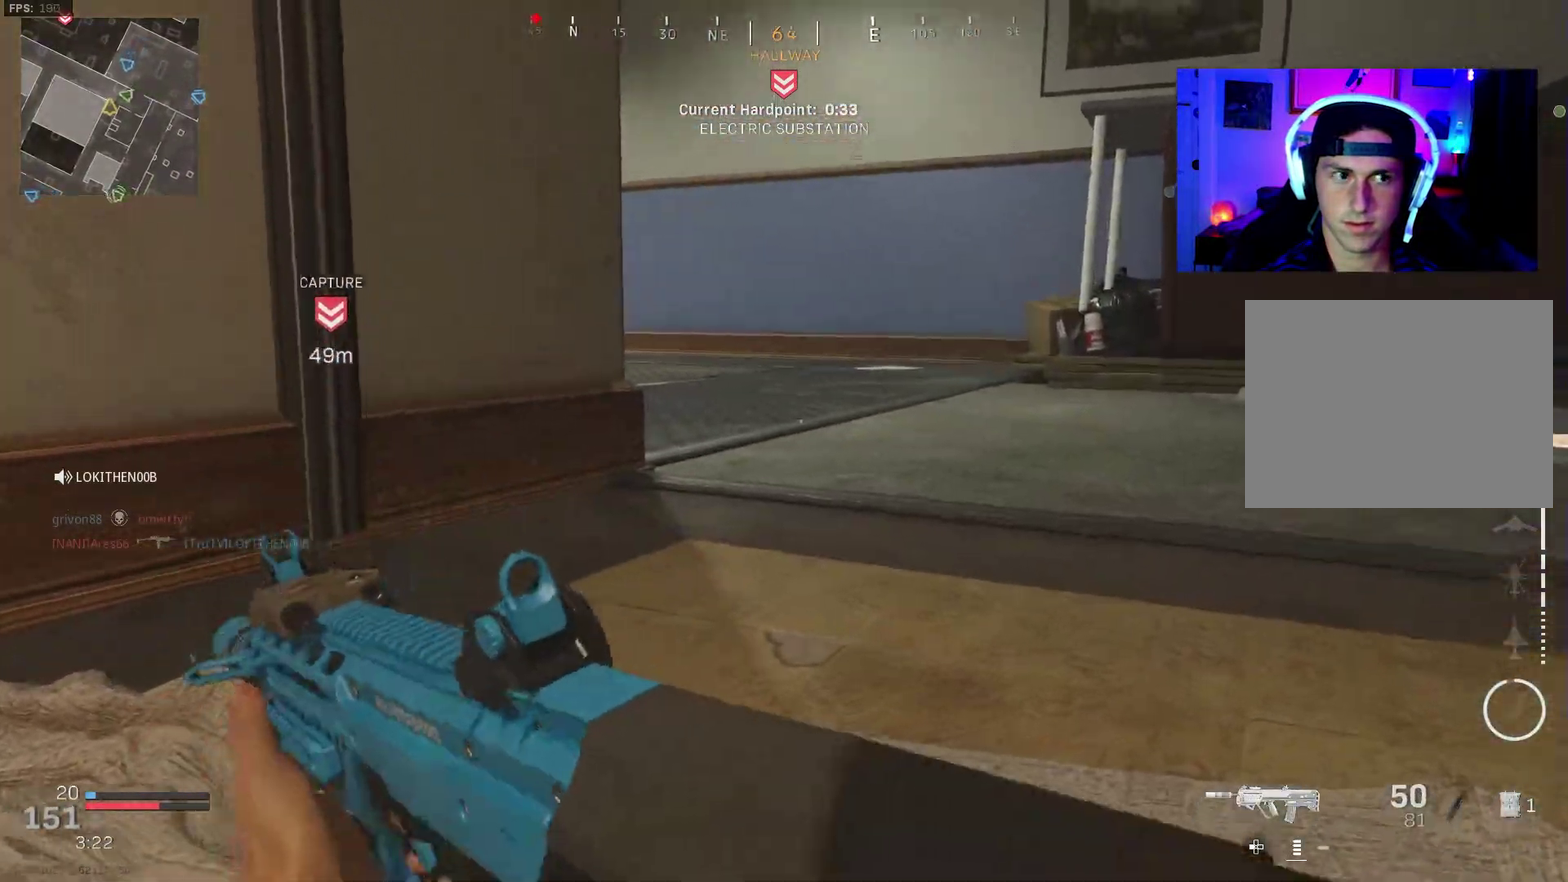
{"dt_ms": 500, "buttons": [], "left_stick": "left", "right_stick": "left", "events": [[183, "left_stick", "right"], [350, "right_stick", "left"], [433, "left_stick", "left"]]}
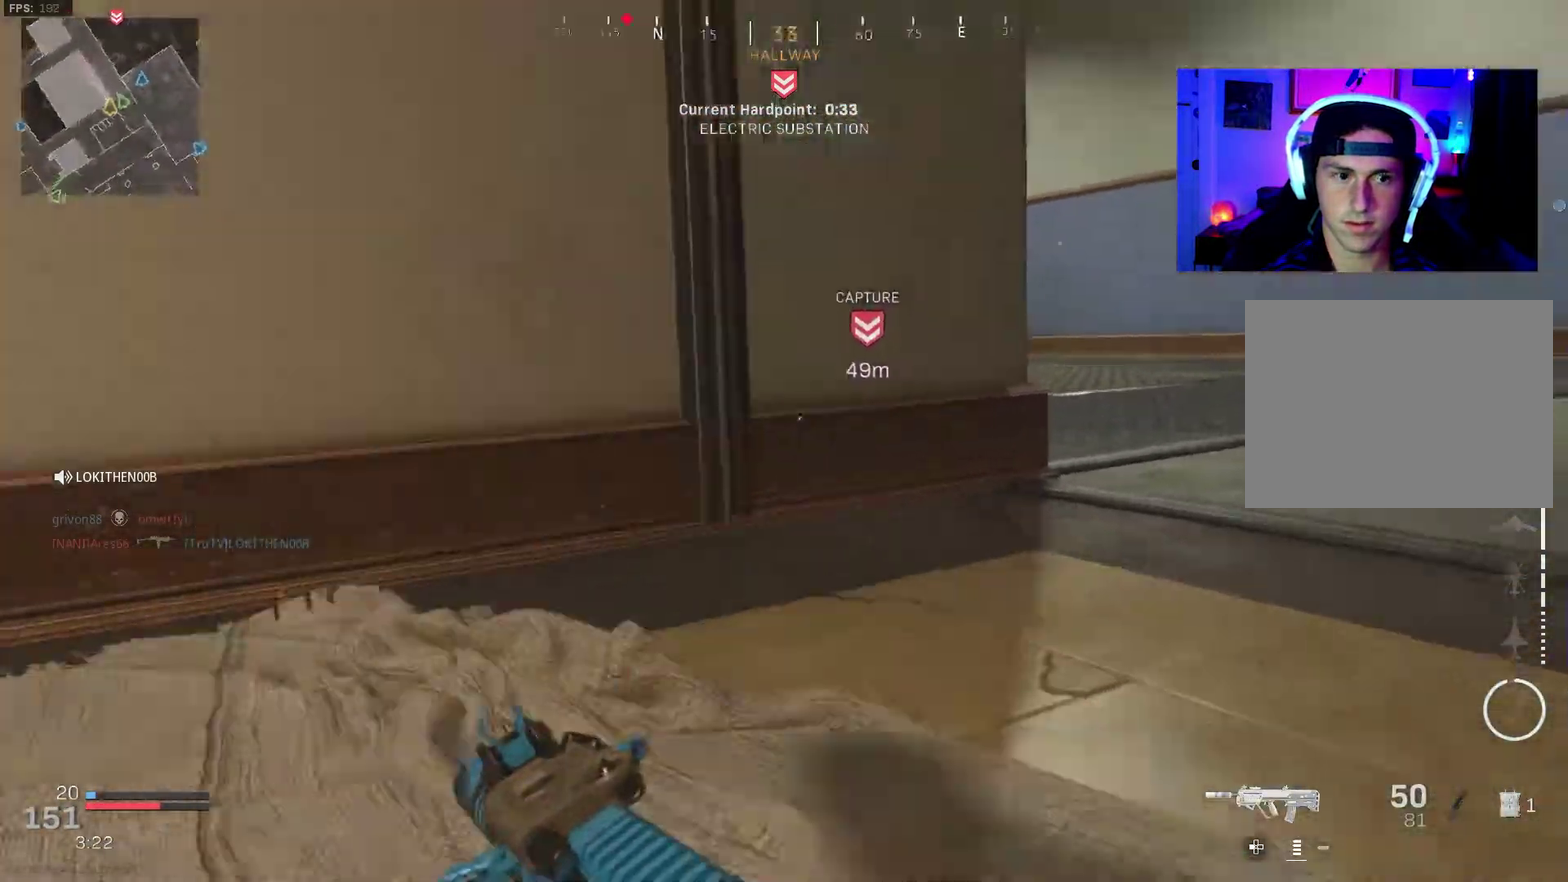
{"dt_ms": 500, "buttons": [], "left_stick": "up", "right_stick": "left"}
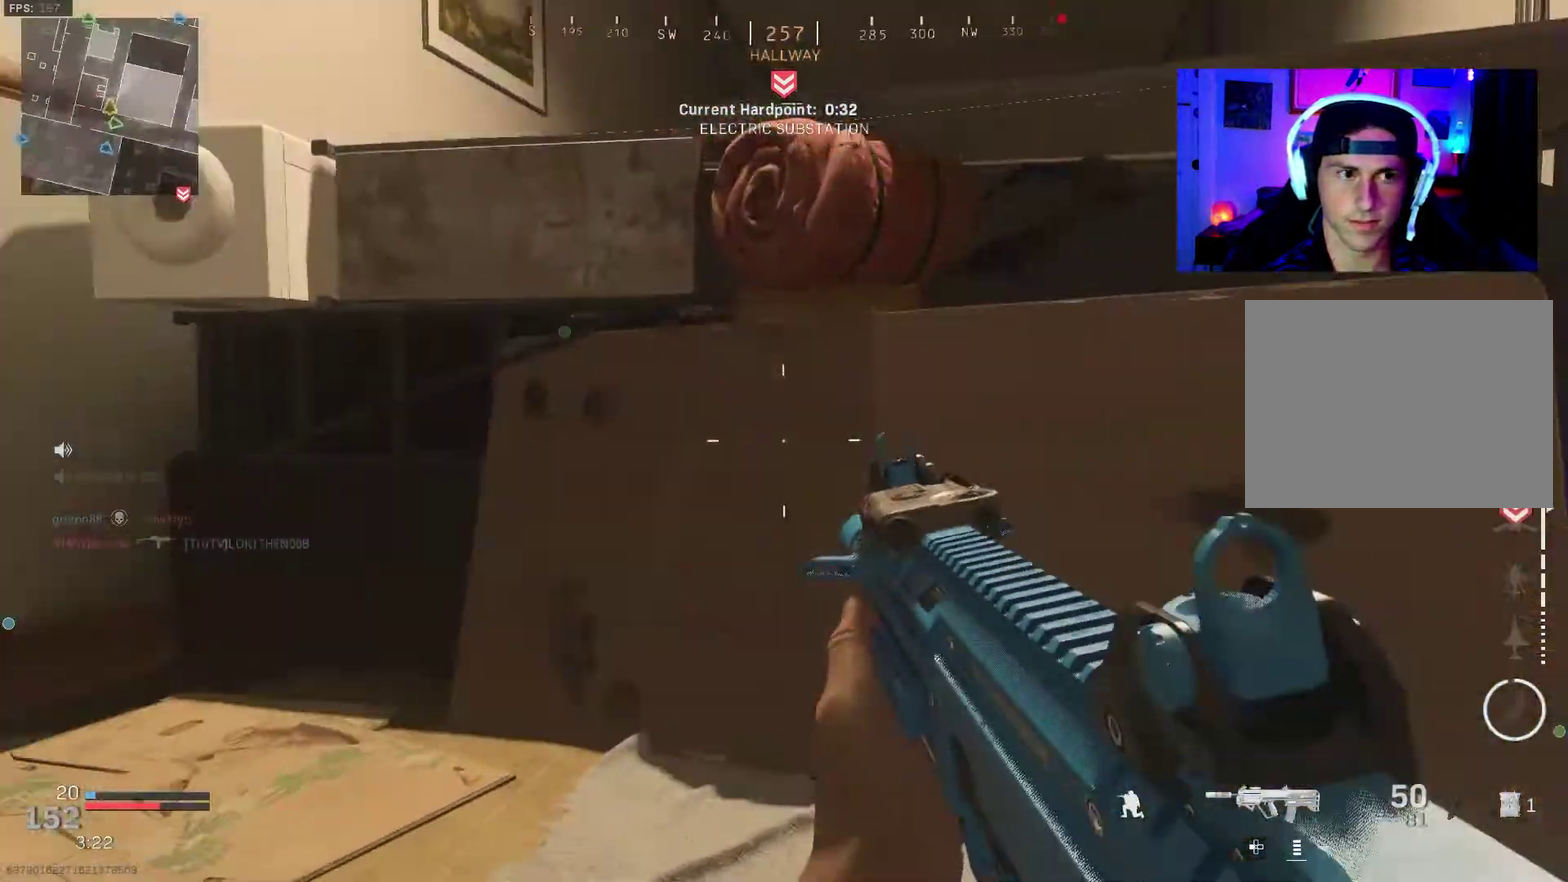
{"dt_ms": 400, "buttons": [], "left_stick": "left", "right_stick": "center", "events": [[83, "right_stick", "center"], [133, "left_stick", "up-right"], [167, "right_stick", "right"], [217, "right_stick", "center"], [250, "left_stick", "right"], [317, "left_stick", "center"], [333, "right_stick", "right"], [367, "left_stick", "left"], [383, "right_stick", "center"]]}
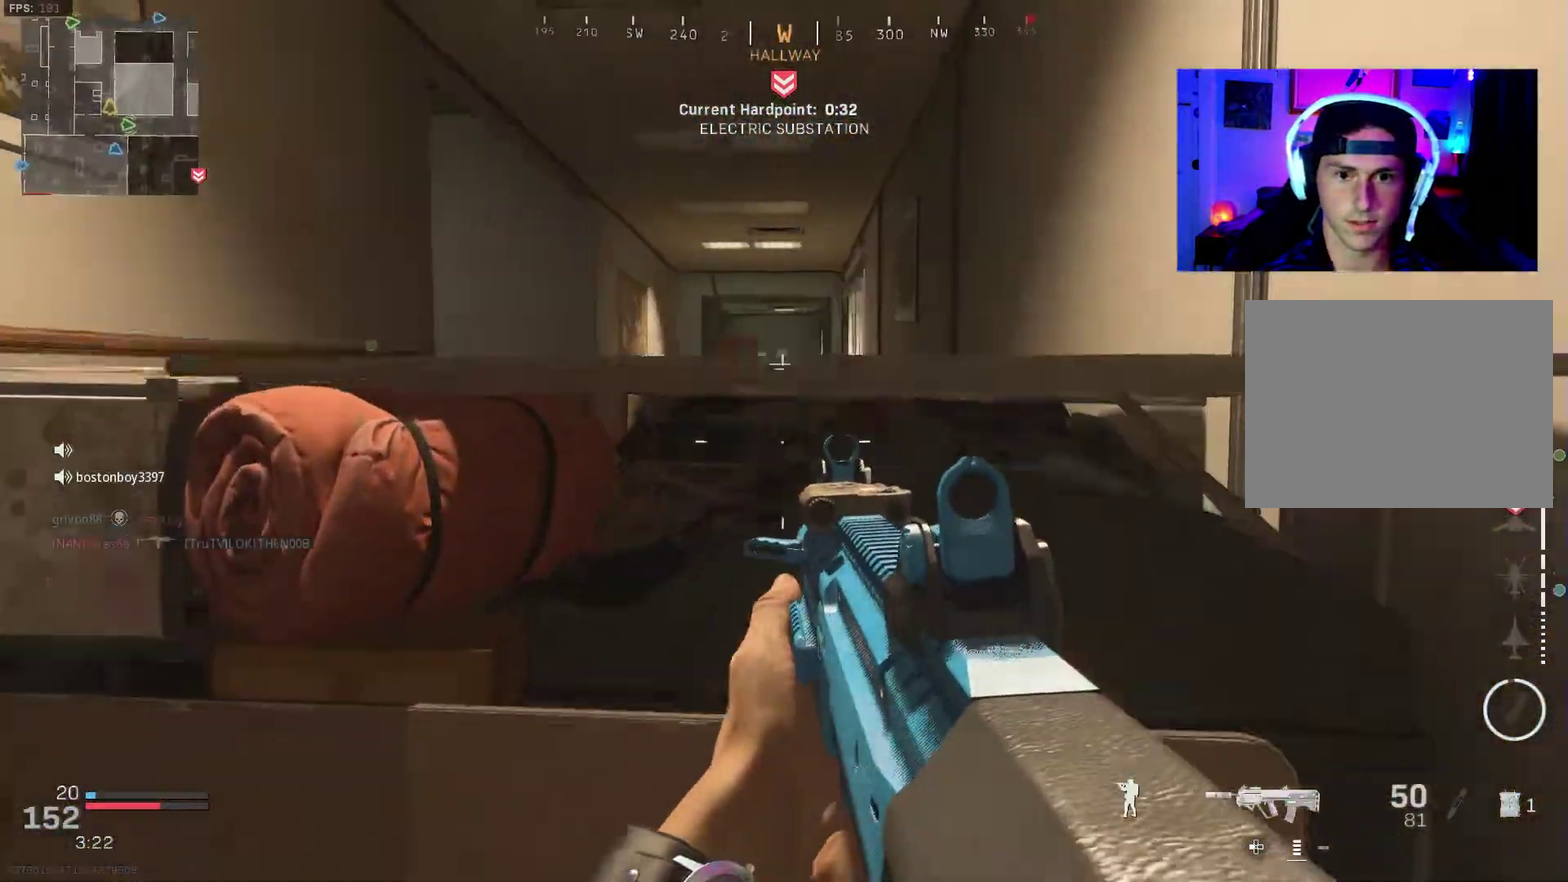
{"dt_ms": 600, "buttons": [], "left_stick": "up", "right_stick": "center", "events": [[133, "left_stick", "up-left"], [167, "CROSS", "down"], [317, "left_stick", "up"], [467, "CROSS", "up"], [500, "left_stick", "up-right"], [567, "left_stick", "up"]]}
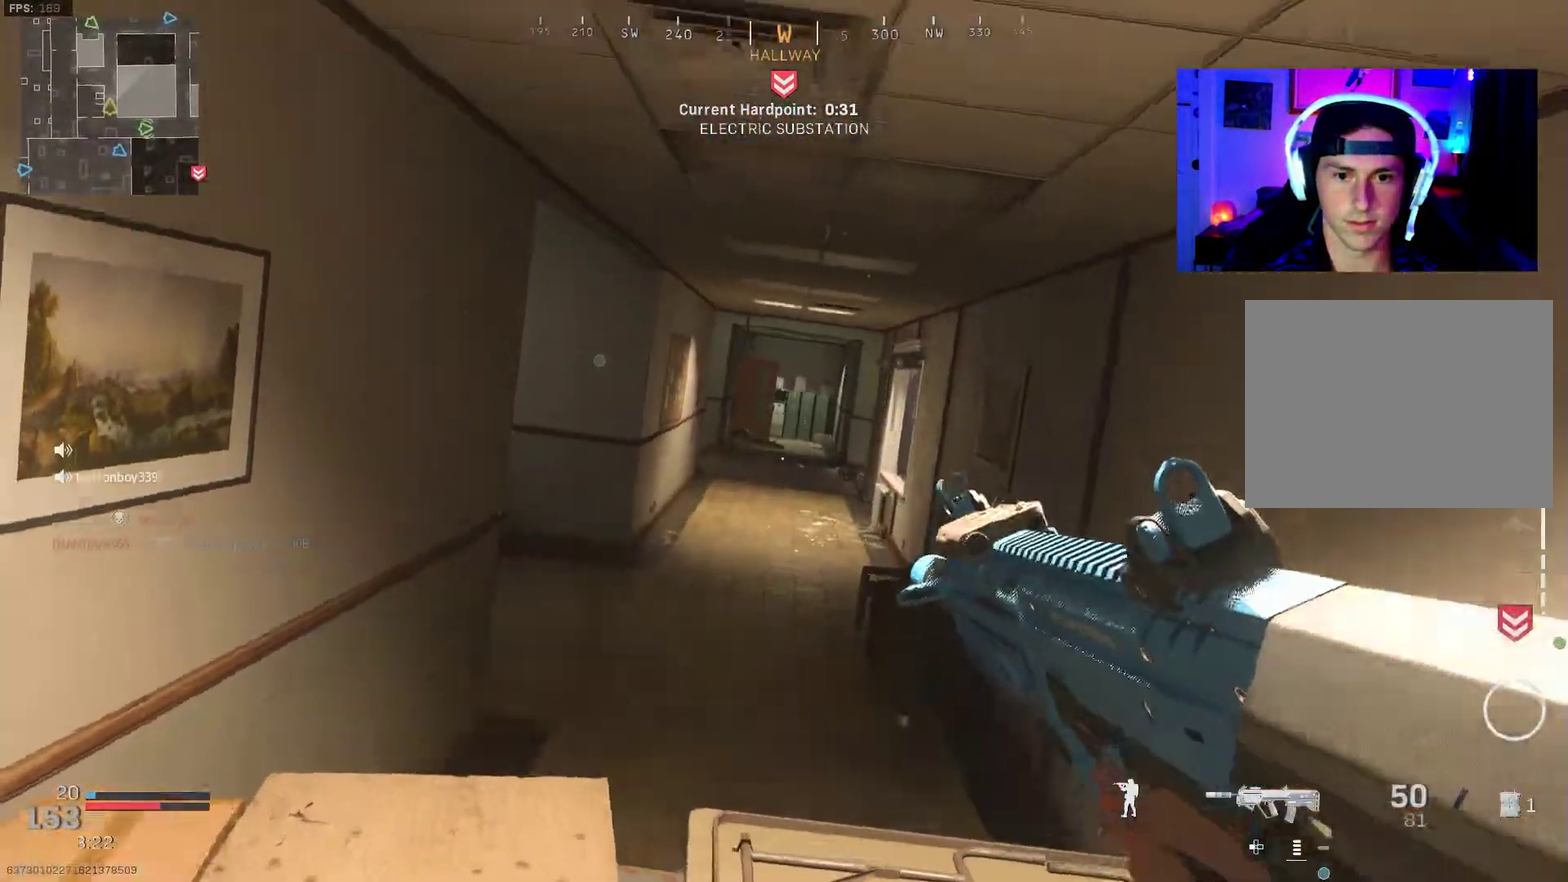
{"dt_ms": 300, "buttons": ["L3"], "left_stick": "up", "right_stick": "center"}
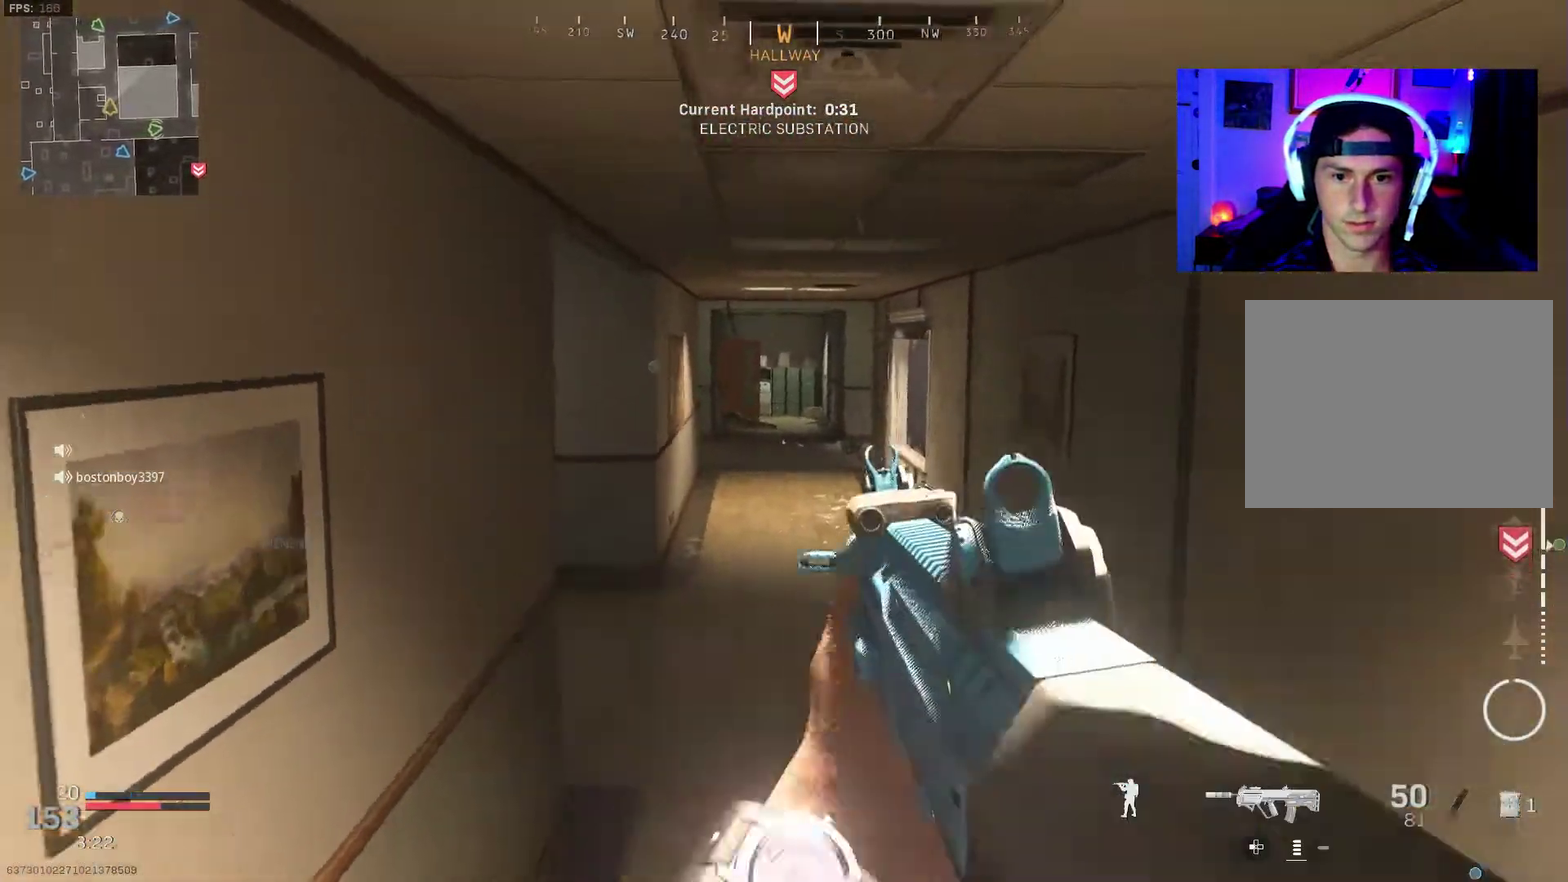
{"dt_ms": 700, "buttons": [], "left_stick": "up-left", "right_stick": "center"}
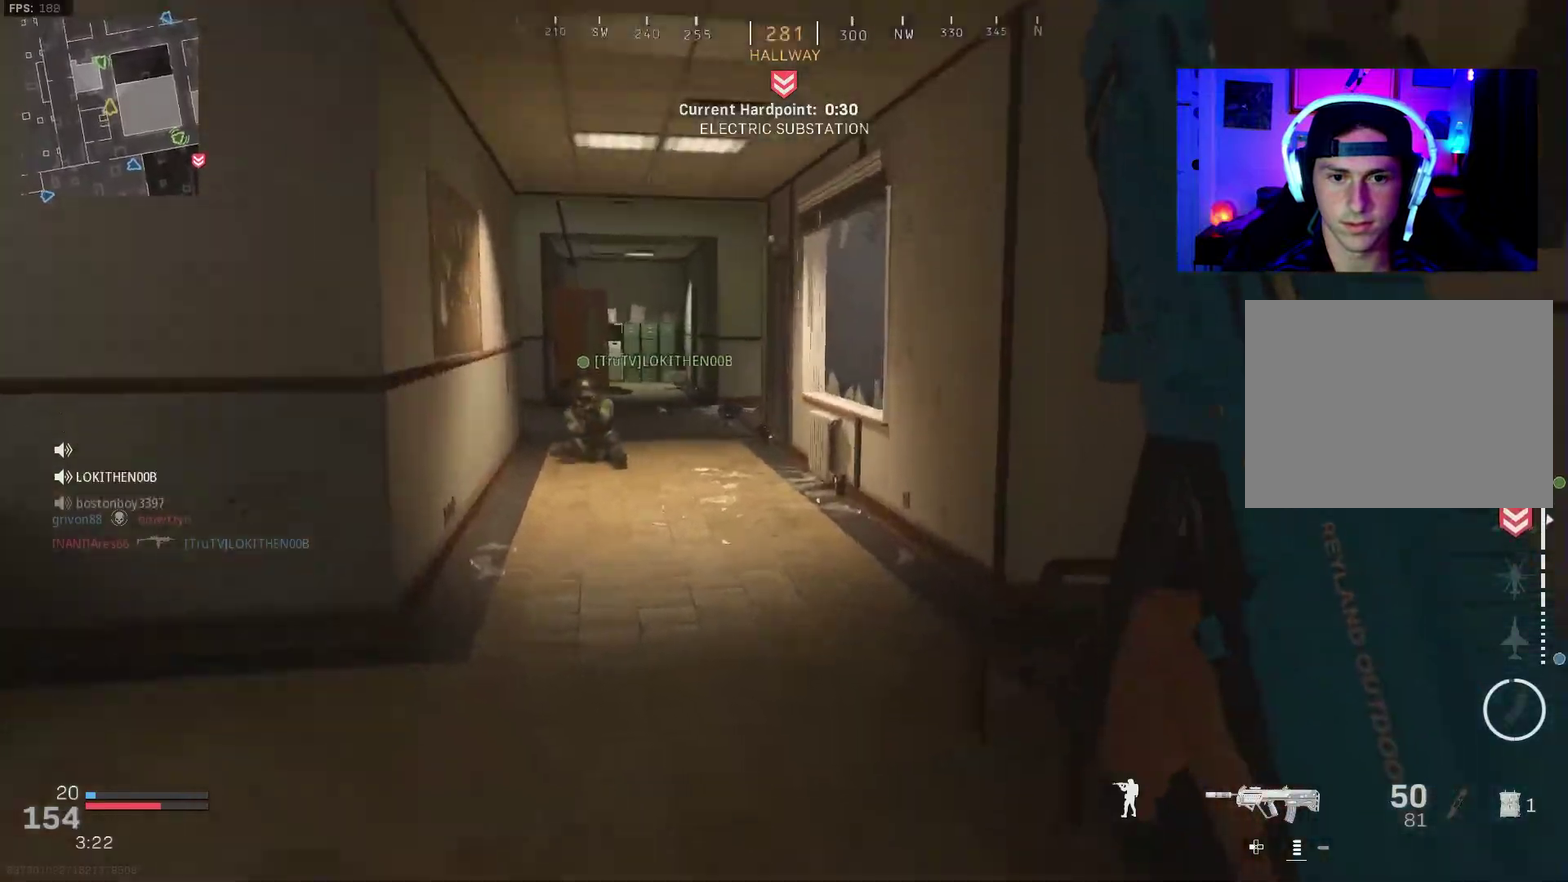
{"dt_ms": 300, "buttons": [], "left_stick": "up-left", "right_stick": "center", "events": [[33, "left_stick", "center"], [133, "left_stick", "up-left"]]}
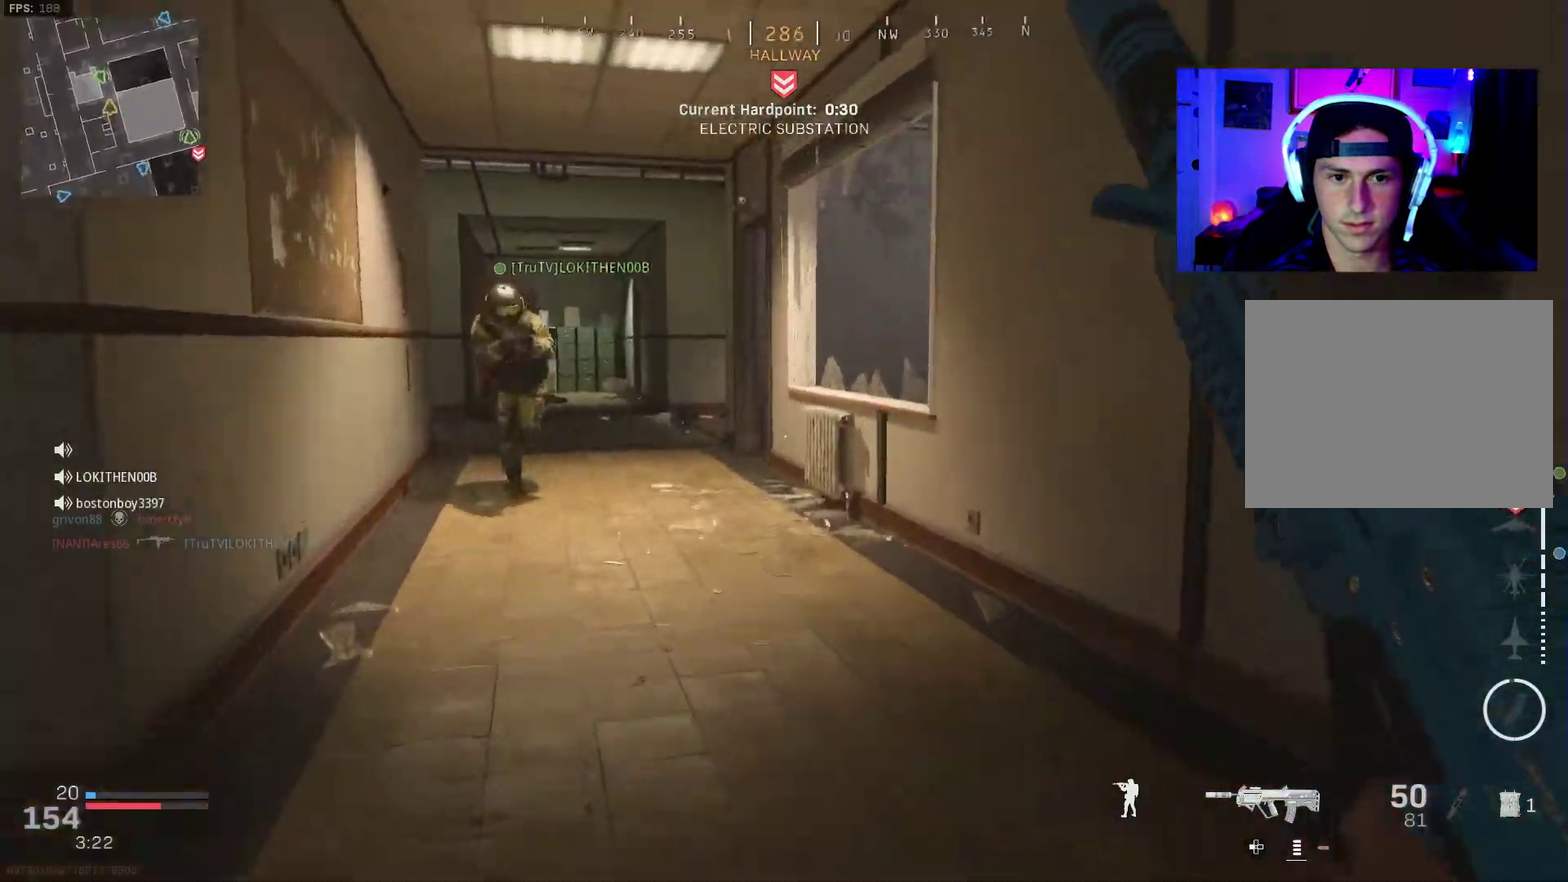
{"dt_ms": 900, "buttons": [], "left_stick": "down-left", "right_stick": "center"}
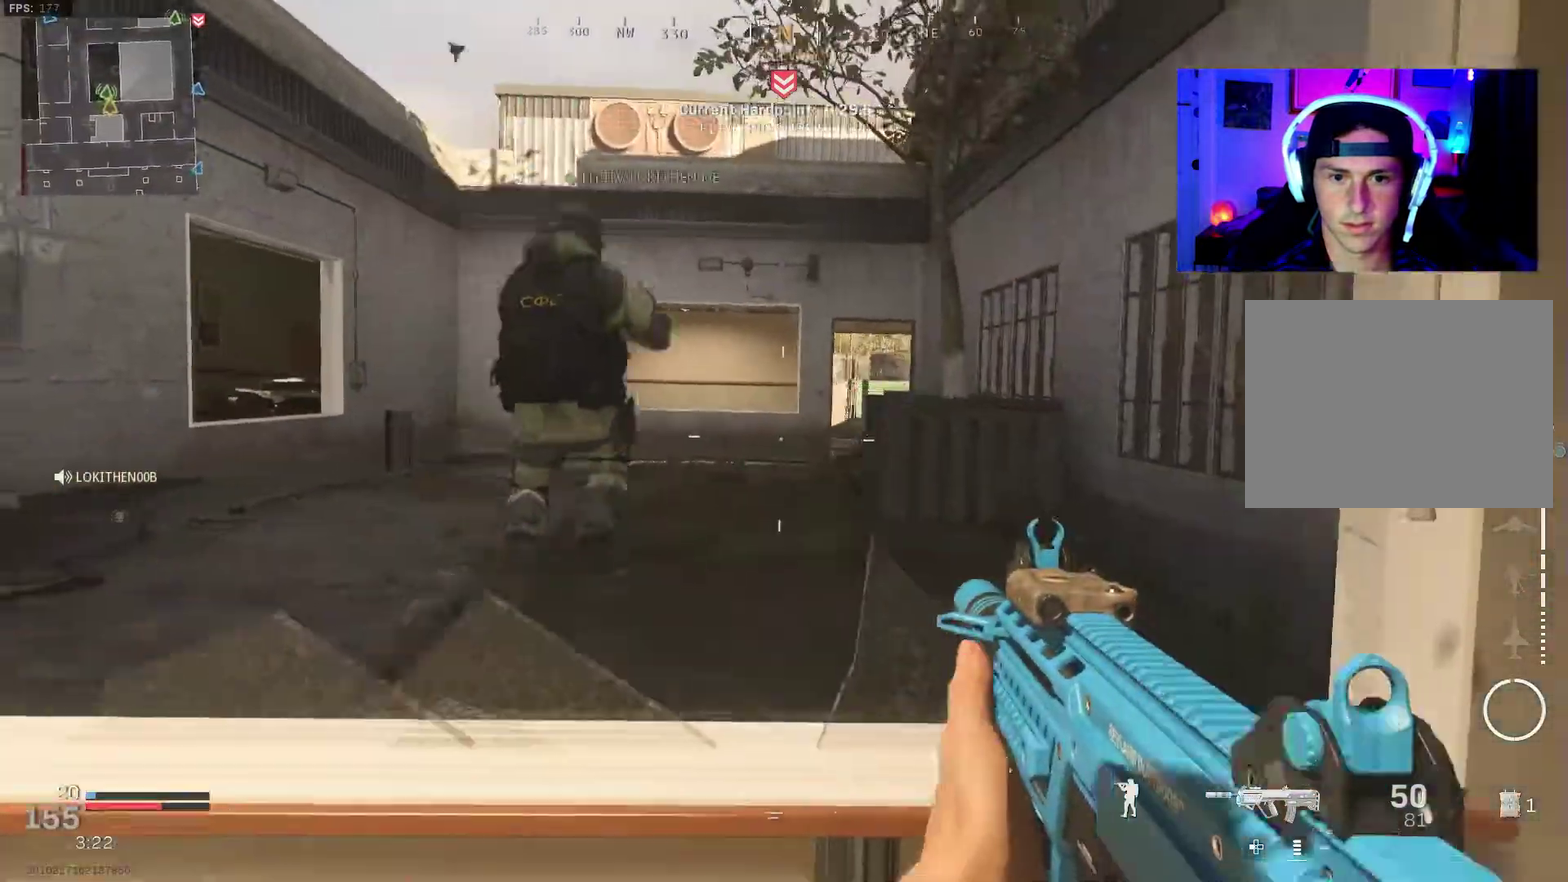
{"dt_ms": 300, "buttons": [], "left_stick": "up-left", "right_stick": "left", "events": [[83, "right_stick", "left"], [167, "left_stick", "left"], [300, "left_stick", "up-left"]]}